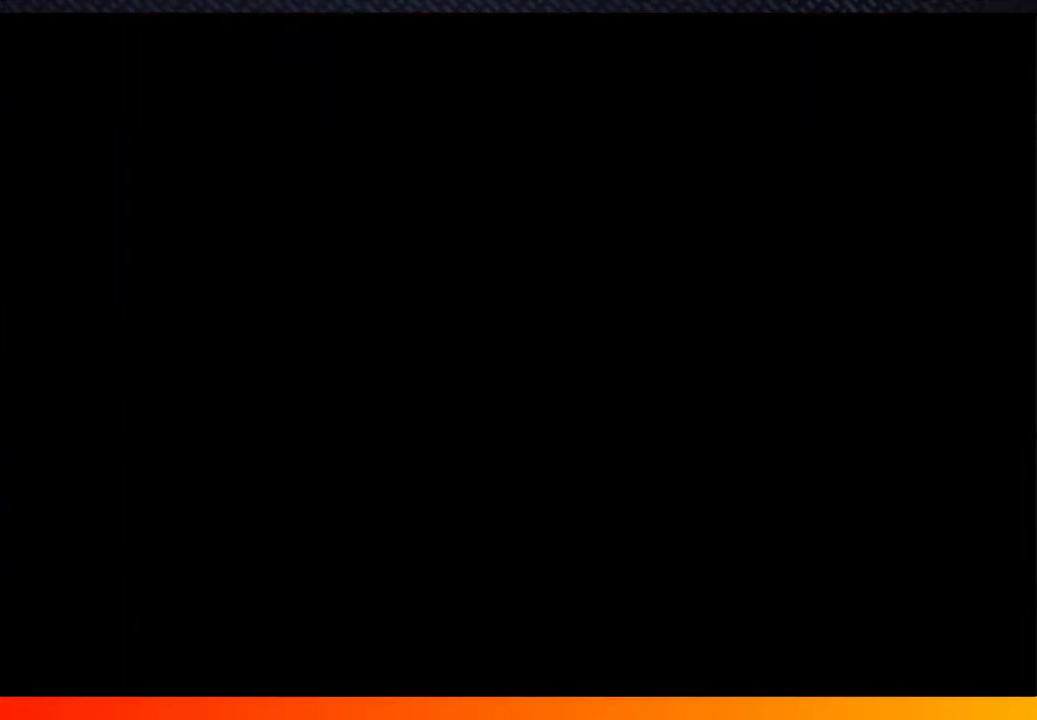
Gameplay with a controller (Xbox layout); each line is a JSON object with the inputs held at the frame after it. "events" lists button and stick changes between this image and that frame as [ms after this image, input, new state], when the widget could be followed in between. Not read: L3 R3.
{"buttons": [], "left_stick": "center", "right_stick": "center", "events": [[100, "START", "down"], [117, "A", "down"], [167, "START", "up"], [183, "A", "up"], [283, "START", "down"], [350, "START", "up"]]}
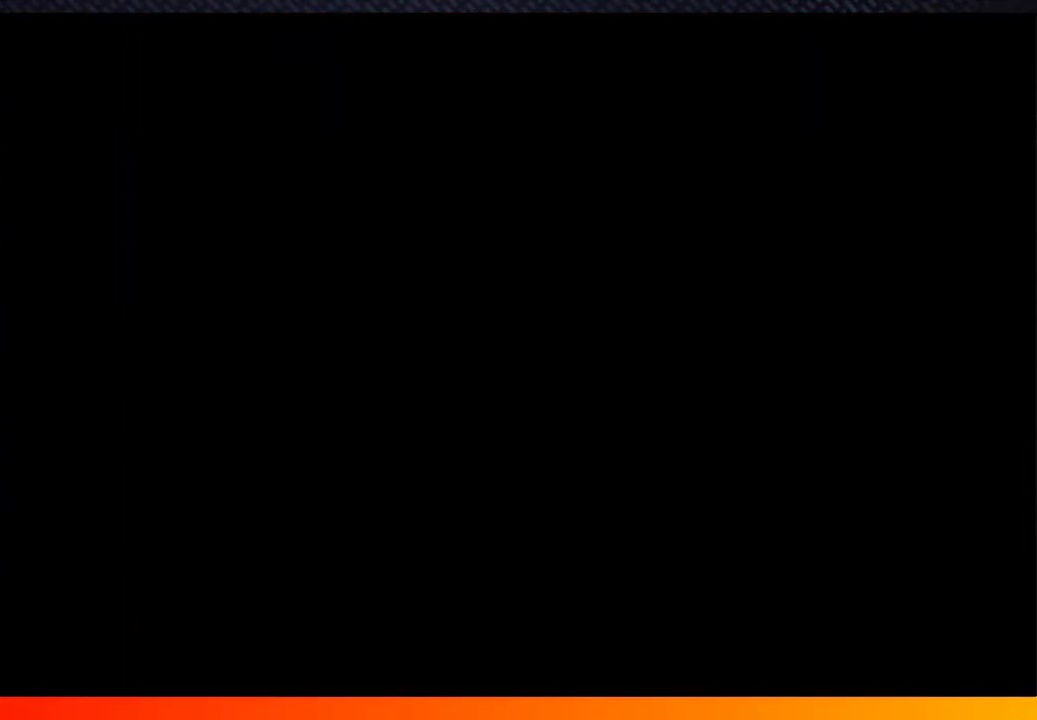
{"buttons": [], "left_stick": "center", "right_stick": "center", "events": []}
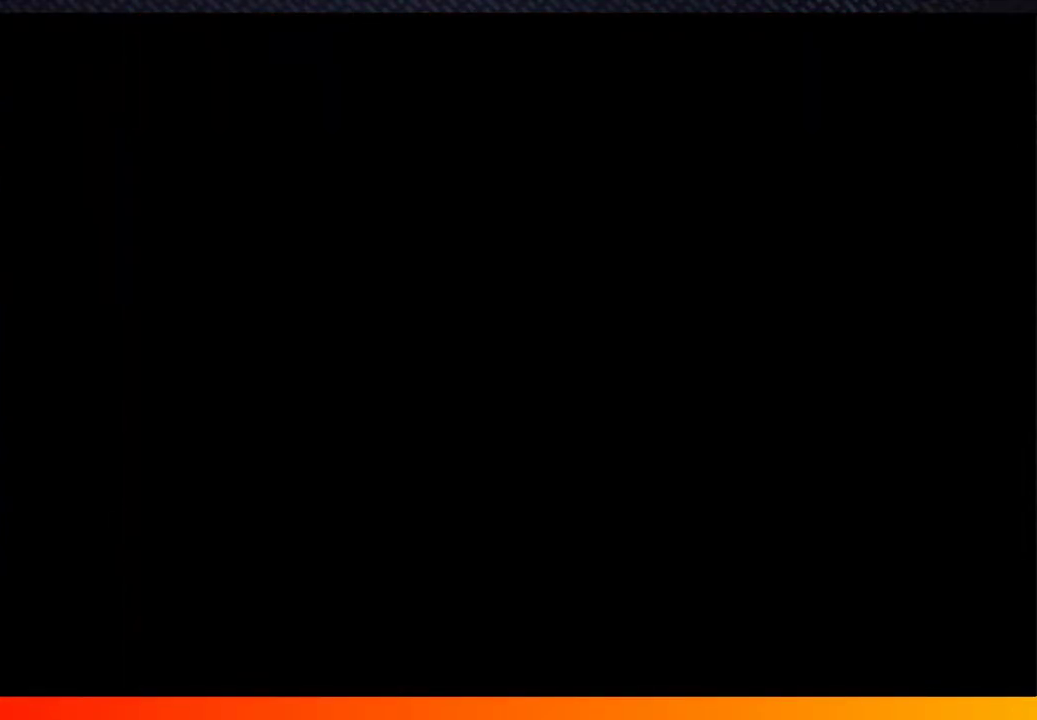
{"buttons": [], "left_stick": "center", "right_stick": "center", "events": [[83, "START", "down"], [100, "A", "down"], [133, "START", "up"], [233, "A", "up"]]}
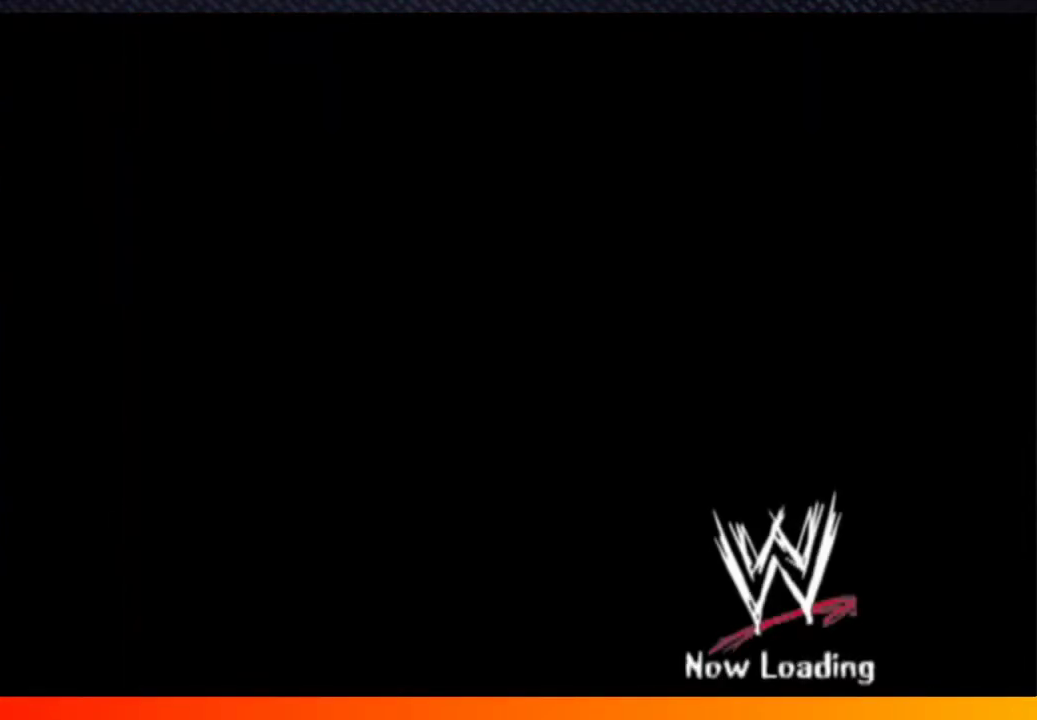
{"buttons": ["A", "START"], "left_stick": "center", "right_stick": "center", "events": [[450, "START", "down"], [483, "A", "down"]]}
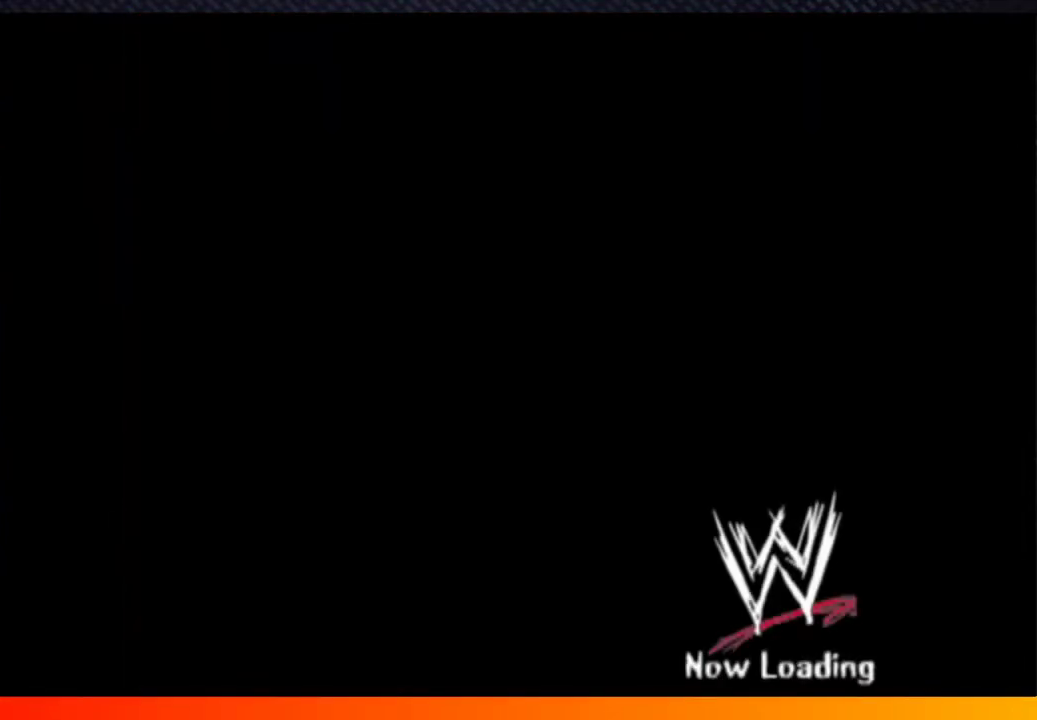
{"buttons": [], "left_stick": "center", "right_stick": "center", "events": [[83, "START", "up"], [117, "A", "up"], [283, "START", "down"], [383, "A", "down"], [383, "START", "up"], [500, "A", "up"]]}
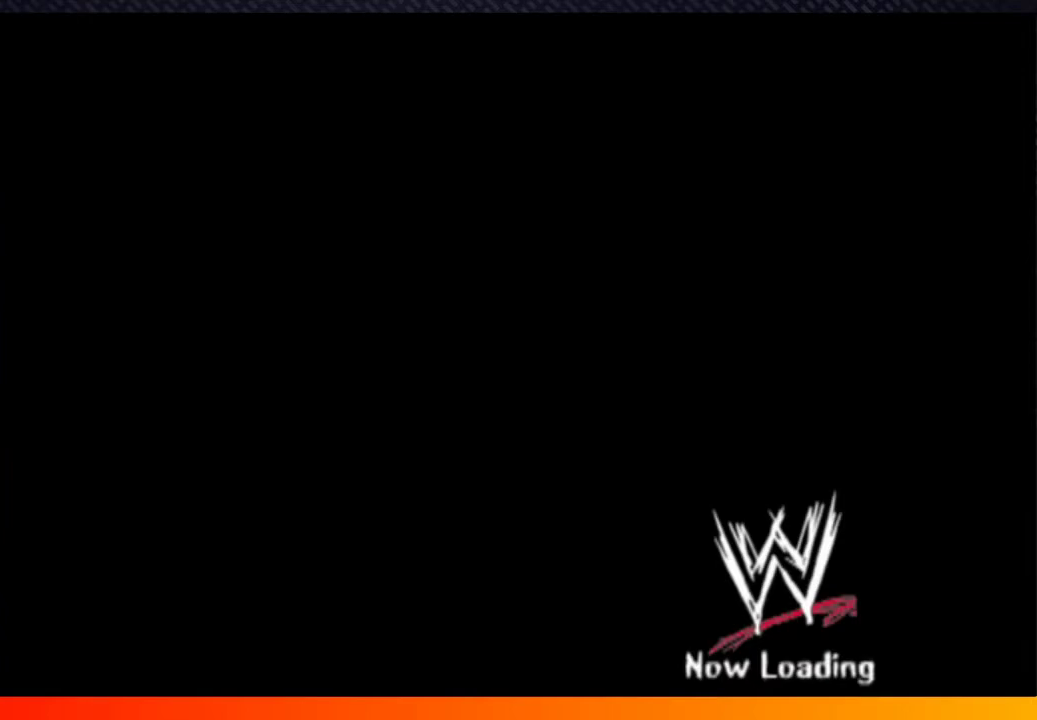
{"buttons": ["A"], "left_stick": "center", "right_stick": "center", "events": [[100, "A", "down"], [133, "START", "down"], [250, "A", "up"], [283, "START", "up"], [317, "A", "down"], [350, "START", "down"], [467, "A", "up"], [483, "START", "up"], [500, "A", "down"]]}
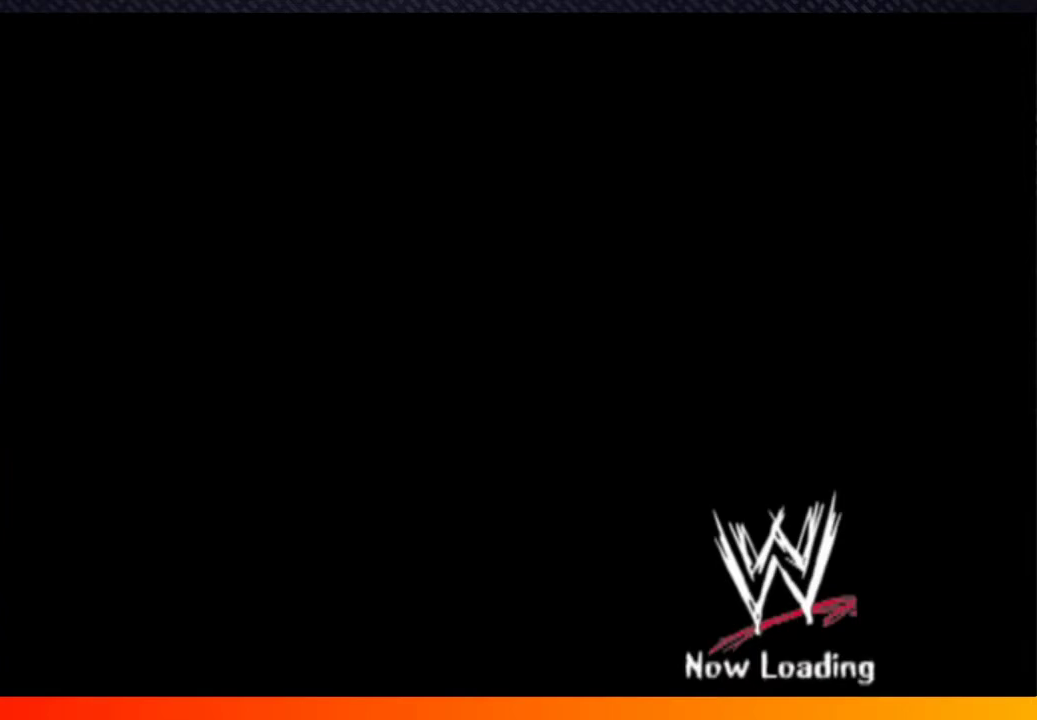
{"buttons": [], "left_stick": "center", "right_stick": "center", "events": [[117, "START", "down"], [133, "A", "up"], [200, "START", "up"], [250, "A", "down"], [283, "START", "down"], [350, "A", "up"], [383, "START", "up"], [450, "A", "down"], [500, "A", "up"]]}
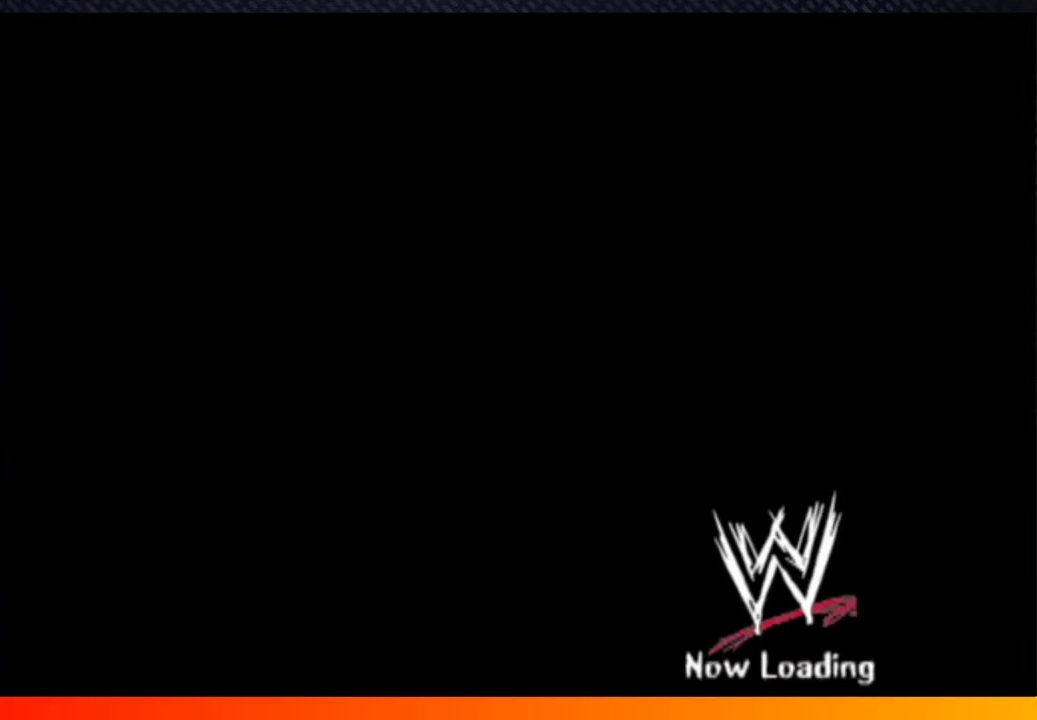
{"buttons": ["START"], "left_stick": "center", "right_stick": "center", "events": [[167, "A", "down"], [250, "START", "down"], [267, "A", "up"], [317, "START", "up"], [417, "A", "down"], [450, "A", "up"], [483, "START", "down"]]}
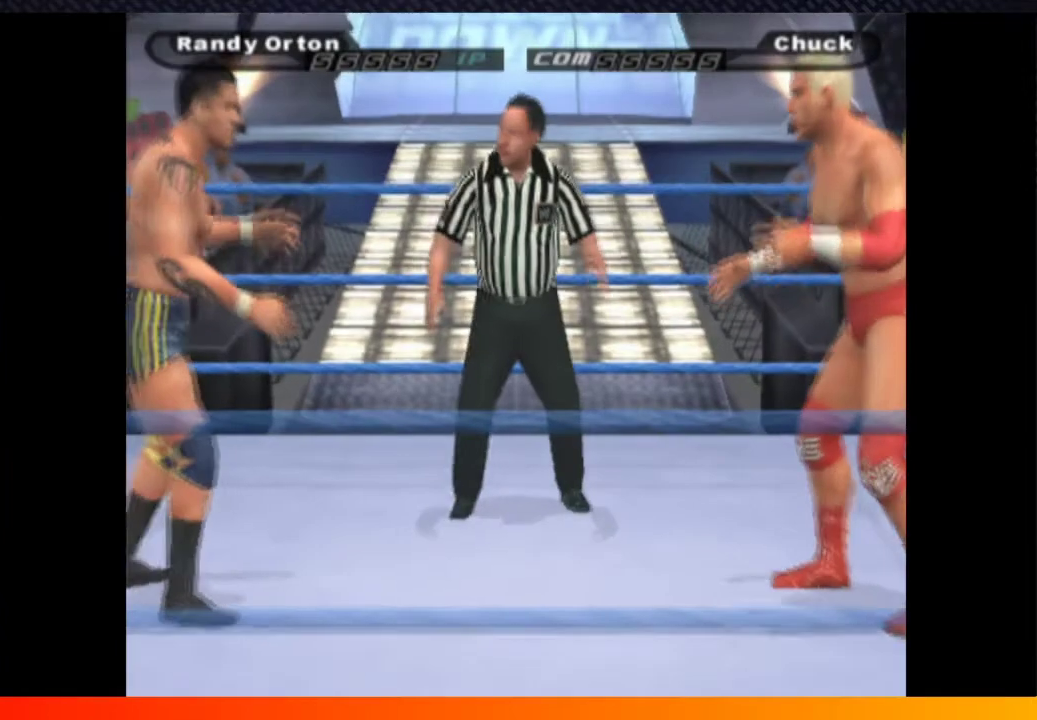
{"buttons": [], "left_stick": "center", "right_stick": "center", "events": [[33, "START", "up"], [100, "A", "down"], [133, "A", "up"], [183, "START", "down"], [267, "START", "up"]]}
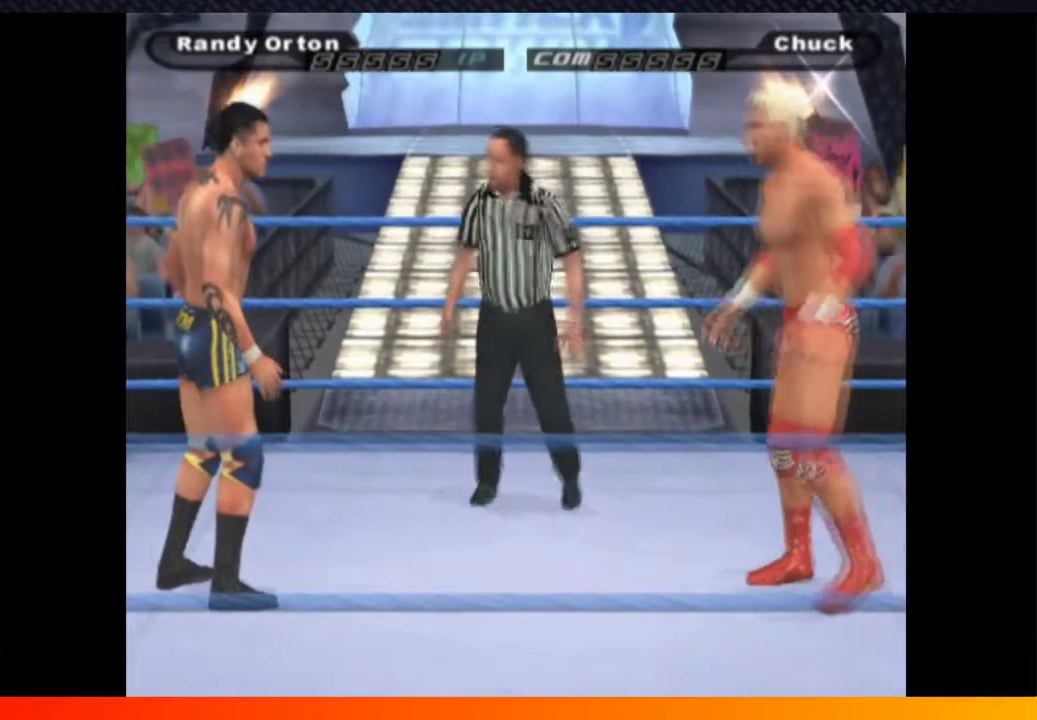
{"buttons": [], "left_stick": "center", "right_stick": "center", "events": [[67, "Y", "down"], [150, "Y", "up"], [300, "START", "down"], [417, "START", "up"]]}
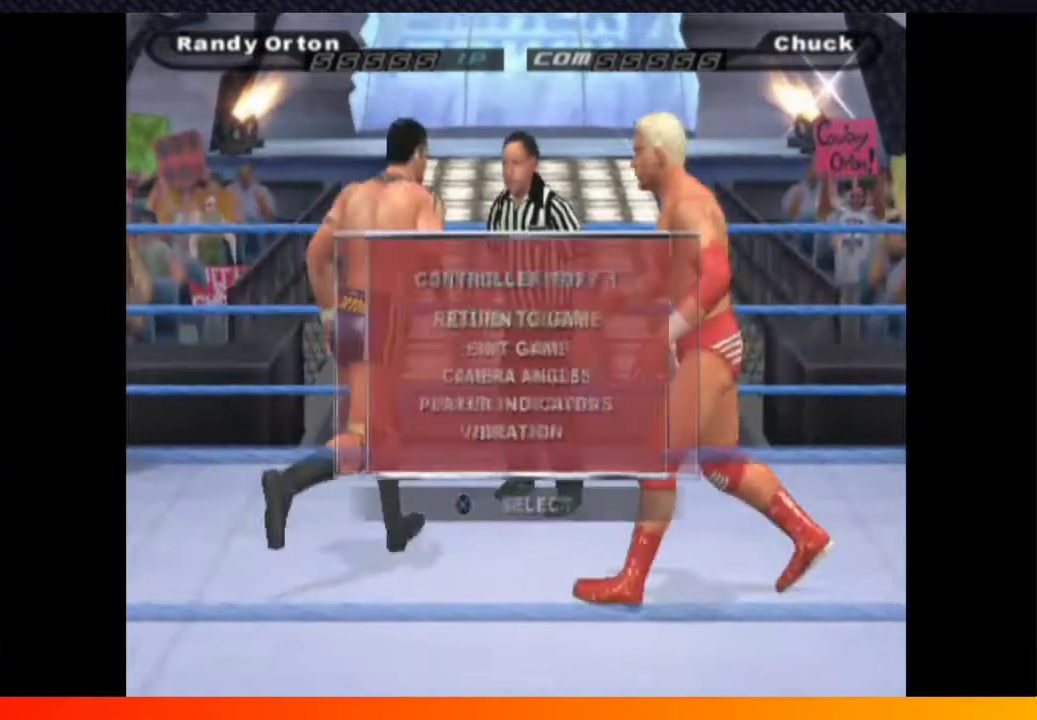
{"buttons": ["A"], "left_stick": "center", "right_stick": "center", "events": [[267, "DPAD_DOWN", "down"], [367, "DPAD_DOWN", "up"], [483, "A", "down"]]}
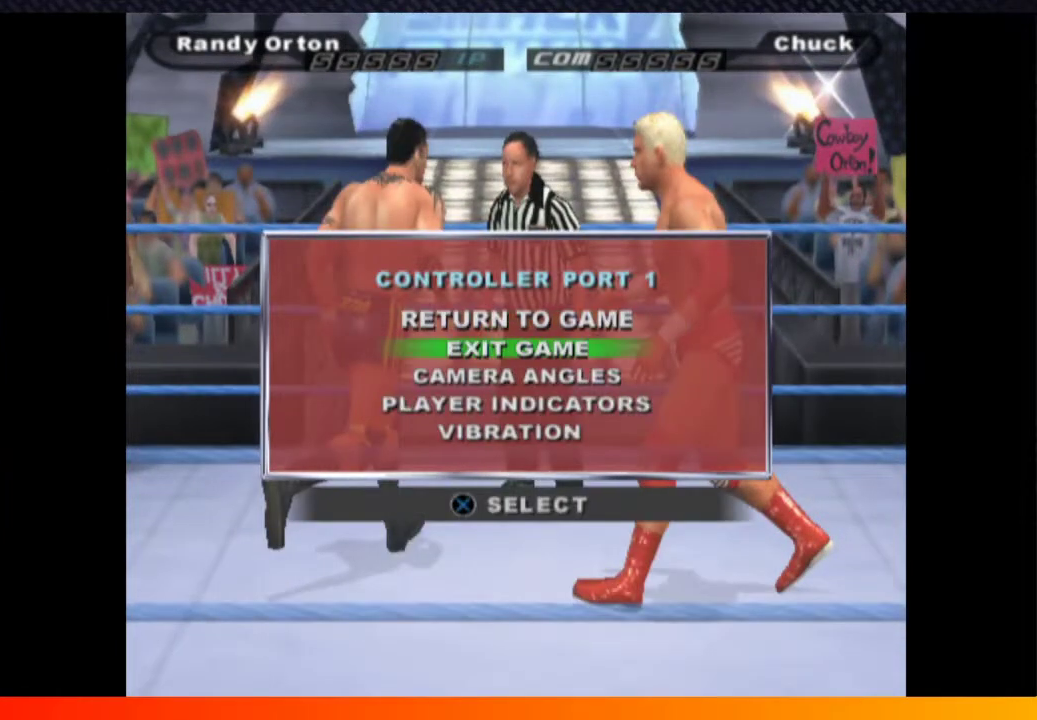
{"buttons": [], "left_stick": "center", "right_stick": "center", "events": [[83, "A", "up"]]}
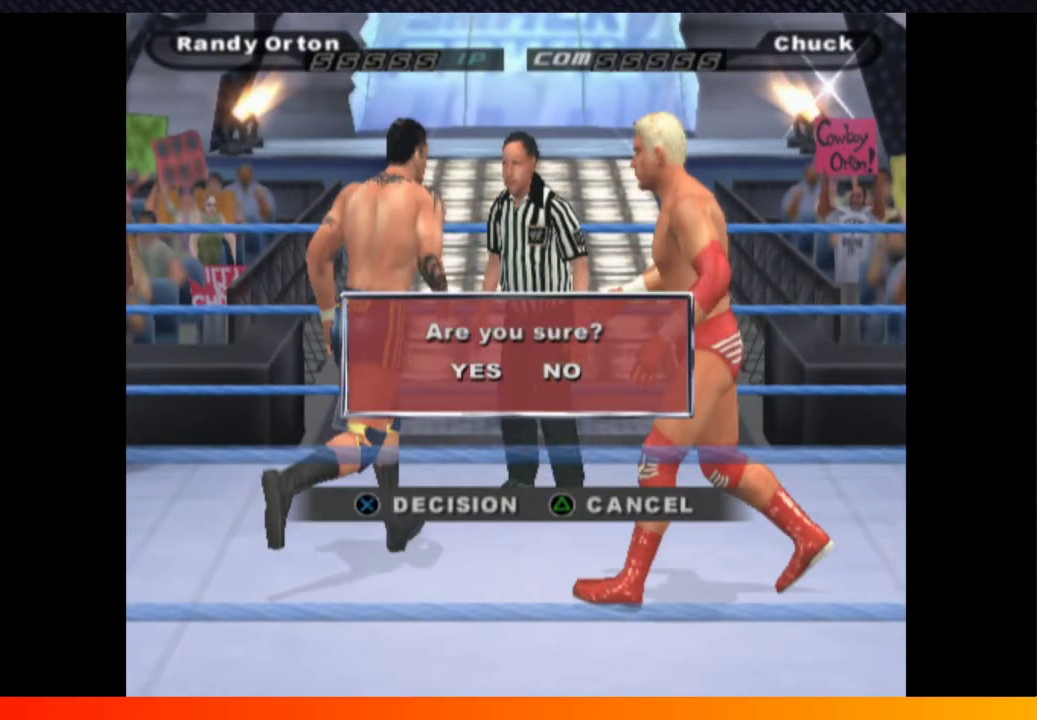
{"buttons": ["A"], "left_stick": "center", "right_stick": "center", "events": [[33, "DPAD_LEFT", "down"], [167, "DPAD_LEFT", "up"], [417, "A", "down"]]}
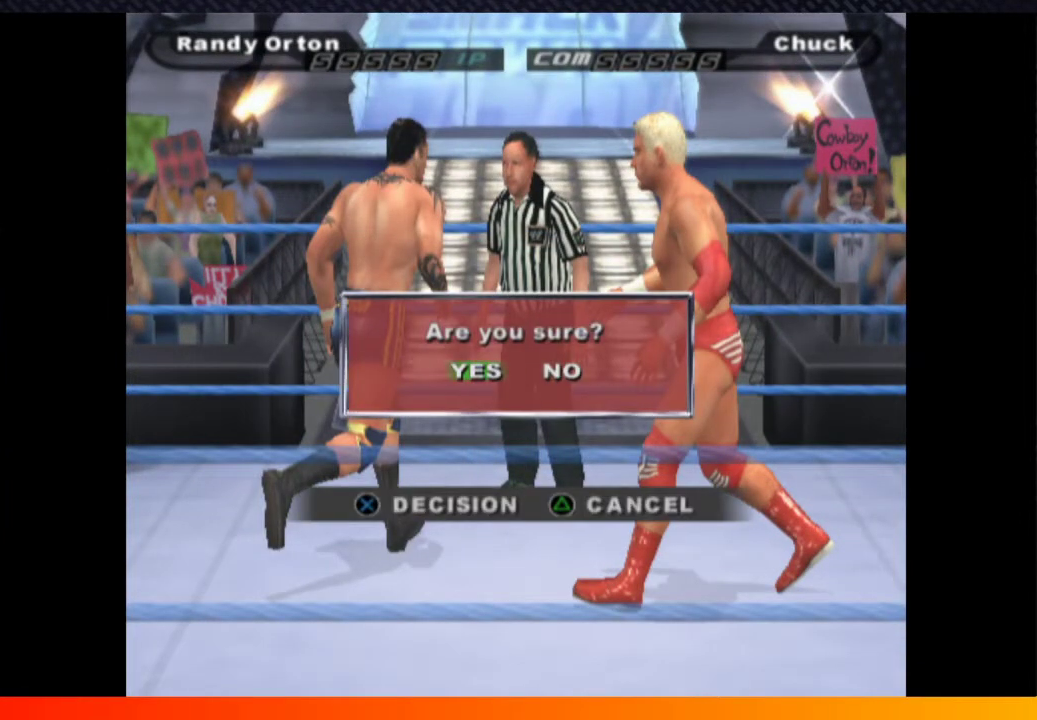
{"buttons": [], "left_stick": "center", "right_stick": "center", "events": [[17, "A", "up"]]}
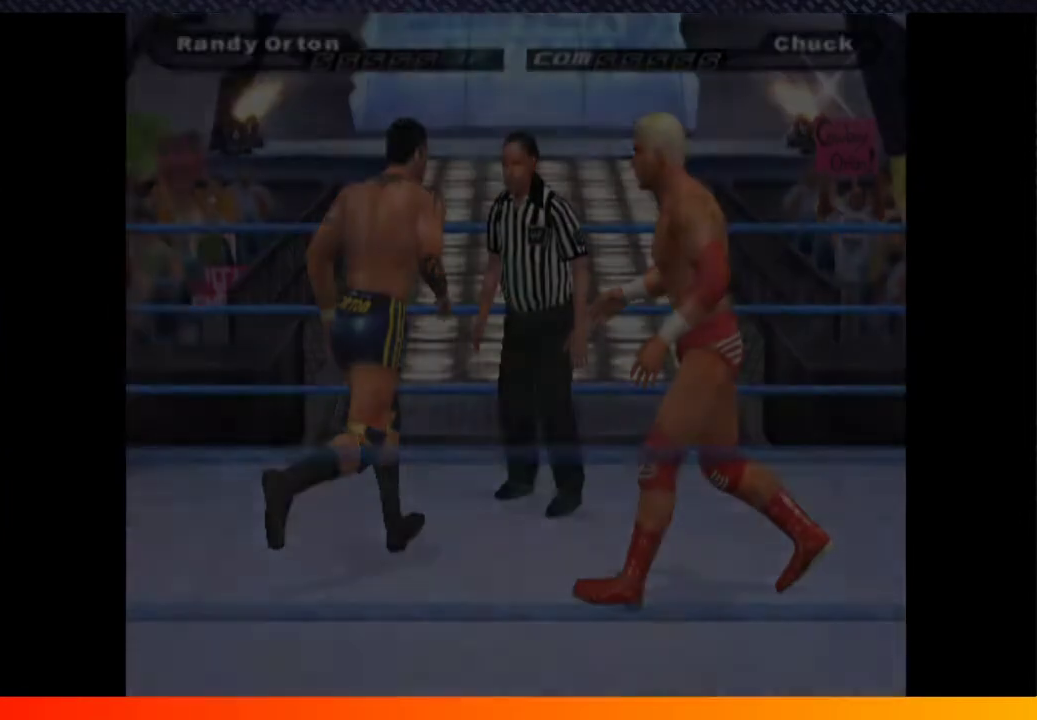
{"buttons": [], "left_stick": "center", "right_stick": "center", "events": []}
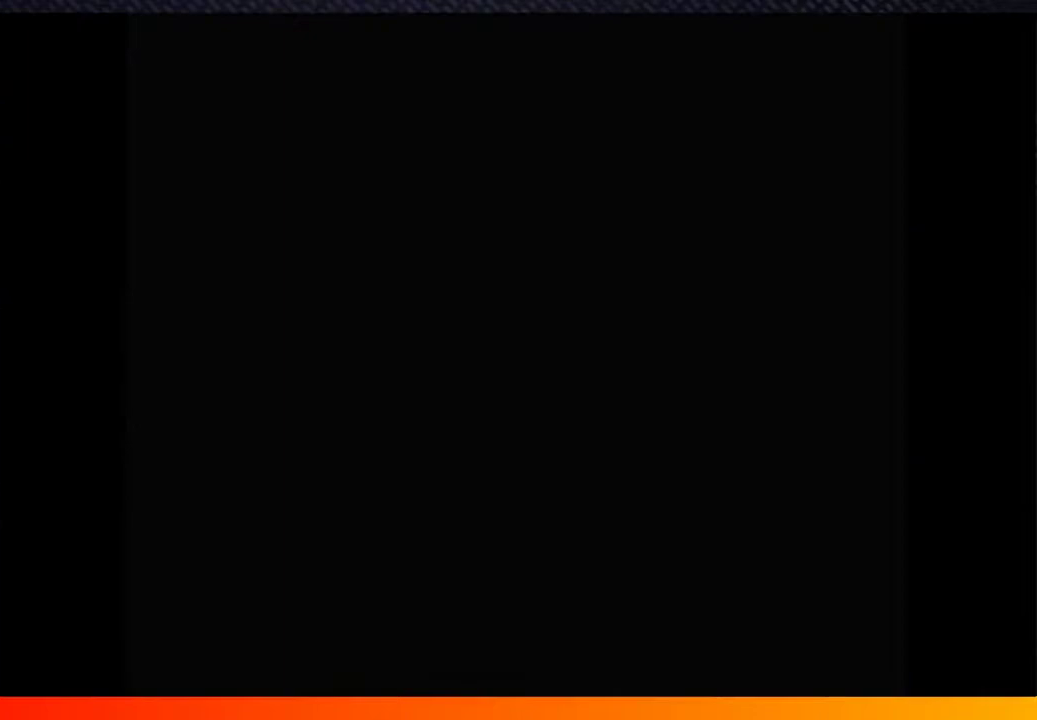
{"buttons": [], "left_stick": "center", "right_stick": "center", "events": []}
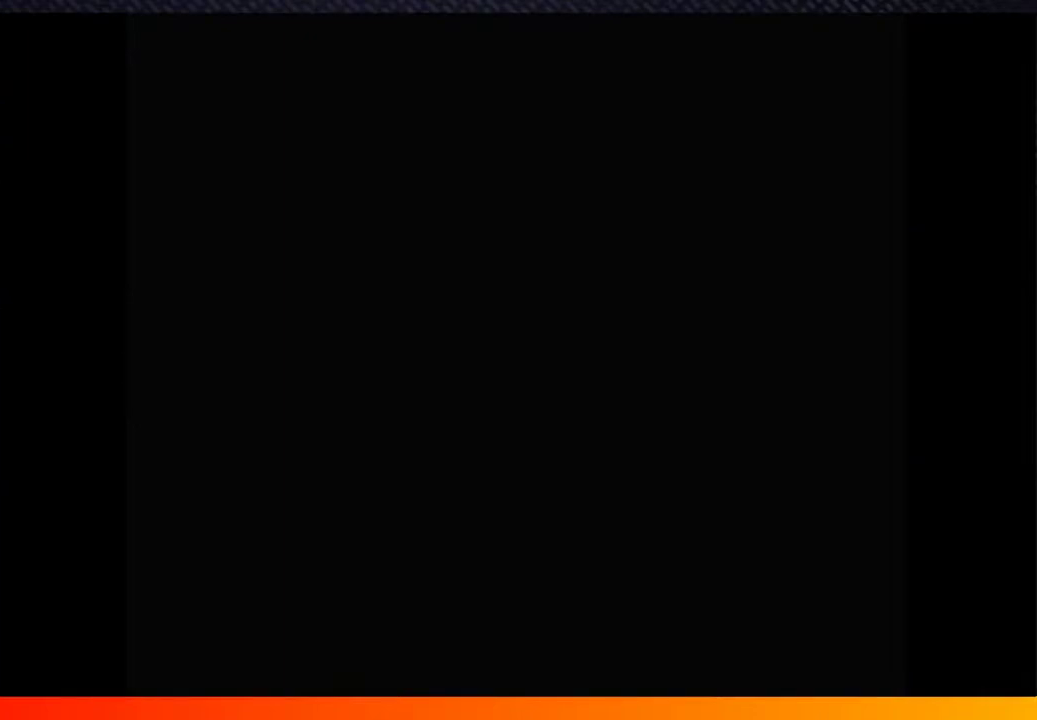
{"buttons": ["A"], "left_stick": "center", "right_stick": "center", "events": [[283, "A", "down"], [383, "A", "up"], [483, "A", "down"]]}
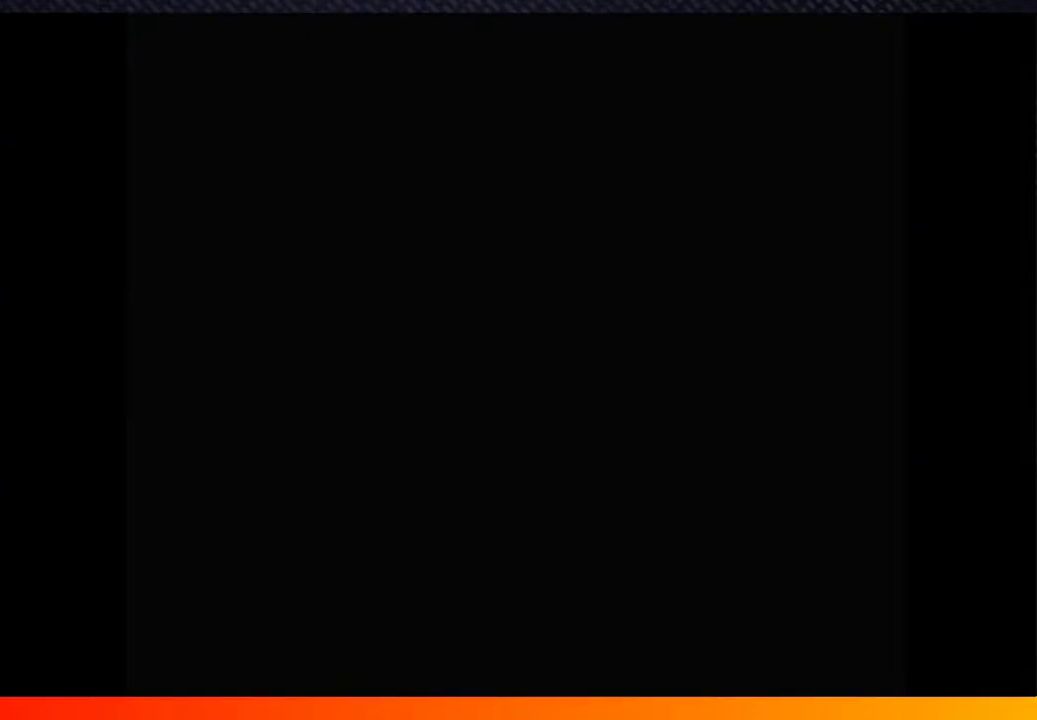
{"buttons": ["START"], "left_stick": "center", "right_stick": "center", "events": [[83, "A", "up"], [200, "A", "down"], [250, "A", "up"], [383, "A", "down"], [450, "START", "down"], [467, "A", "up"]]}
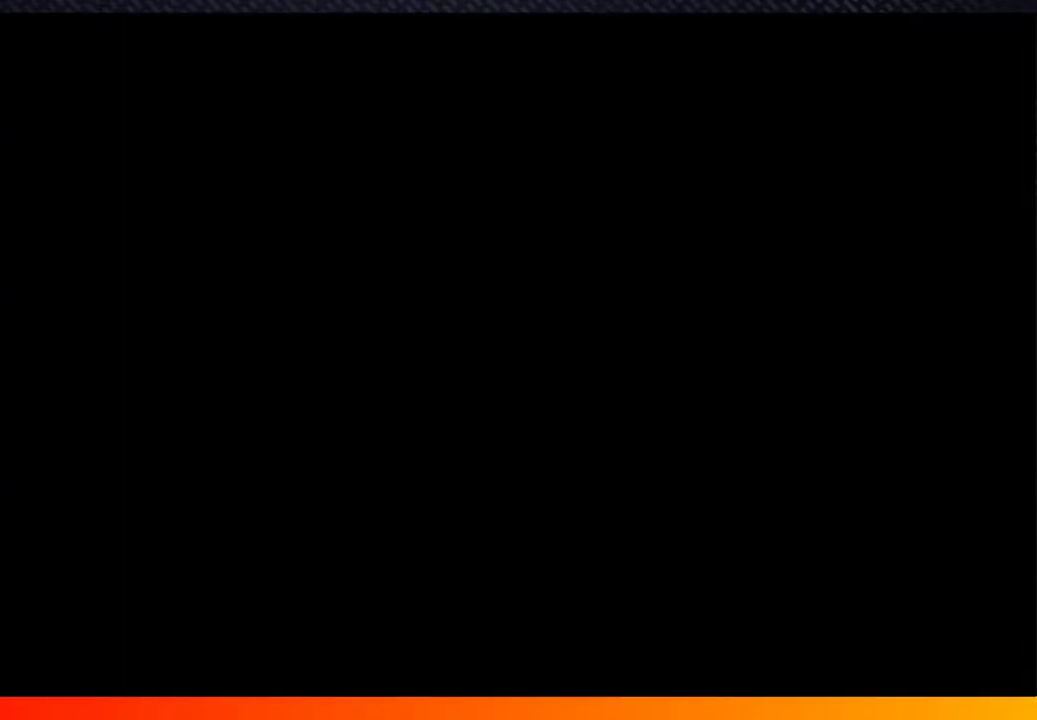
{"buttons": [], "left_stick": "center", "right_stick": "center", "events": [[50, "A", "down"], [50, "START", "up"], [117, "A", "up"], [167, "START", "down"], [217, "A", "down"], [250, "START", "up"], [283, "A", "up"], [383, "A", "down"], [383, "START", "down"], [467, "A", "up"], [467, "START", "up"]]}
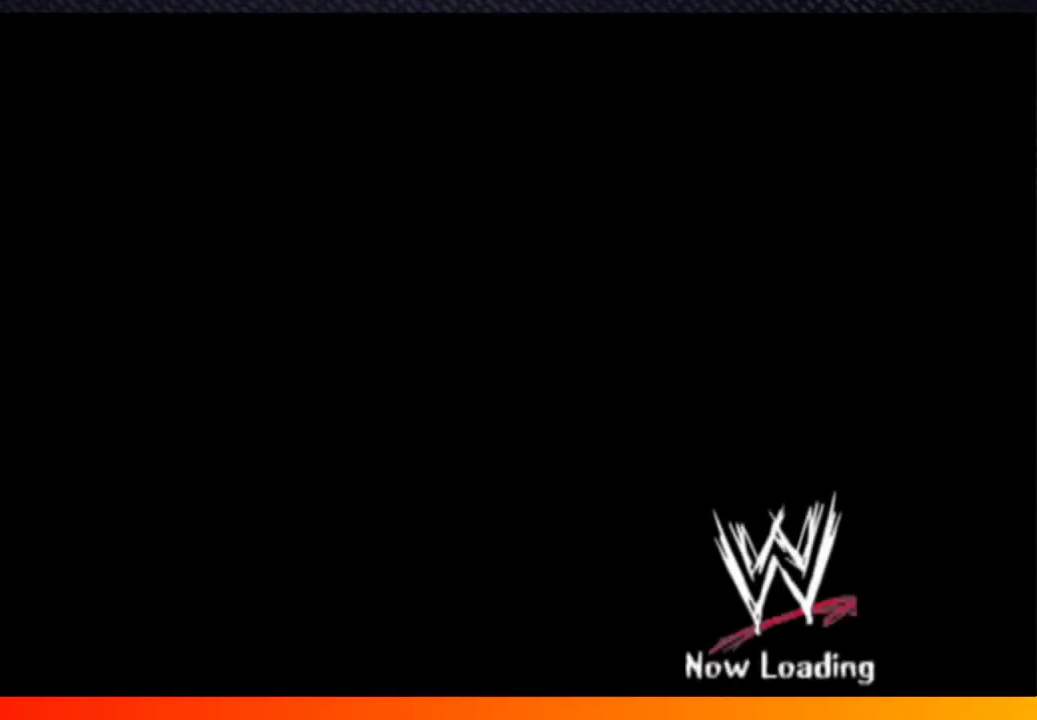
{"buttons": ["A"], "left_stick": "center", "right_stick": "center", "events": [[50, "A", "down"], [117, "START", "down"], [150, "A", "up"], [217, "START", "up"], [250, "A", "down"], [333, "A", "up"], [350, "START", "down"], [433, "A", "down"], [433, "START", "up"]]}
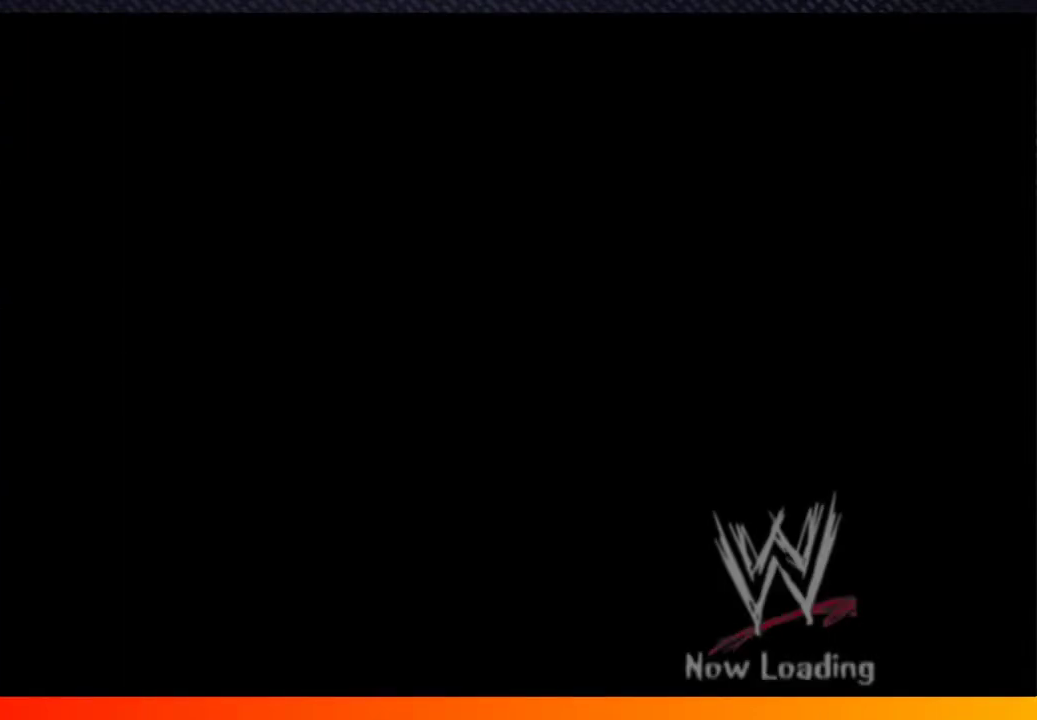
{"buttons": [], "left_stick": "center", "right_stick": "center", "events": [[33, "A", "up"], [67, "START", "down"], [150, "A", "down"], [200, "START", "up"], [300, "A", "up"], [300, "START", "down"], [333, "A", "down"], [400, "START", "up"], [450, "A", "up"]]}
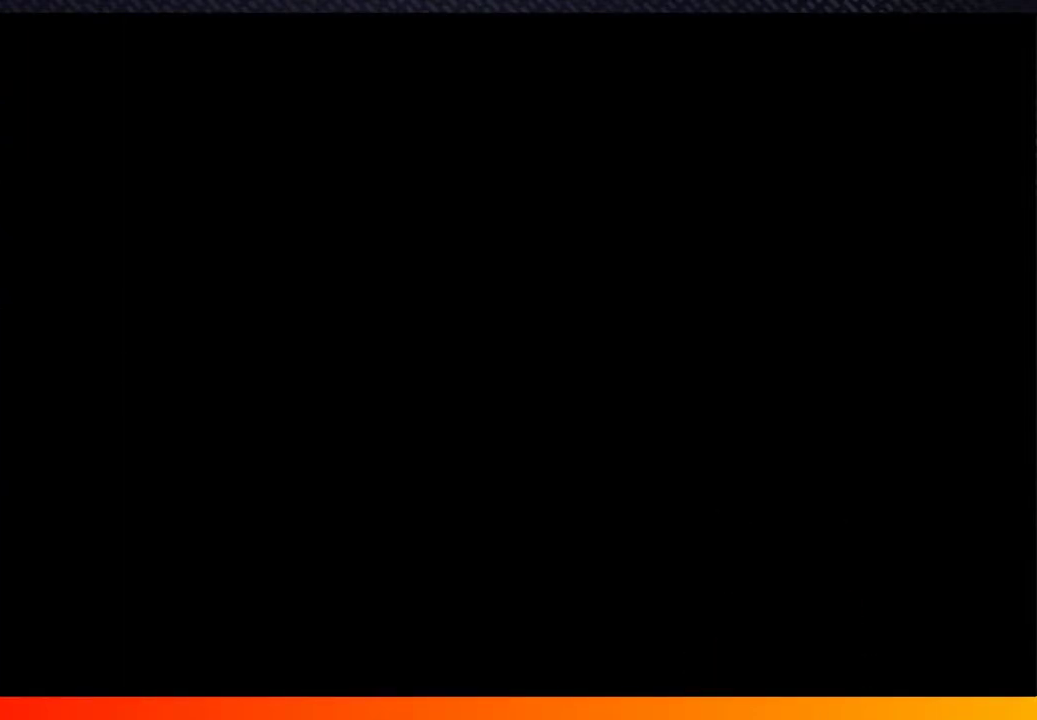
{"buttons": ["START"], "left_stick": "center", "right_stick": "center", "events": [[17, "START", "down"], [50, "A", "down"], [83, "START", "up"], [133, "A", "up"], [233, "A", "down"], [233, "START", "down"], [283, "START", "up"], [300, "A", "up"], [417, "A", "down"], [467, "START", "down"], [483, "A", "up"]]}
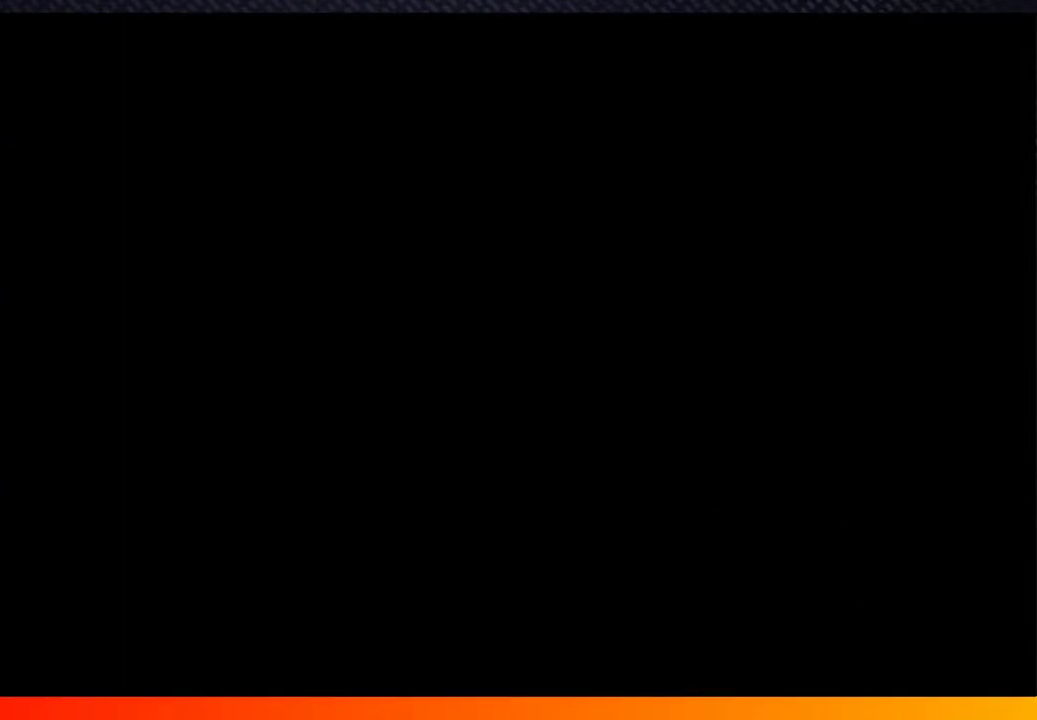
{"buttons": ["START"], "left_stick": "center", "right_stick": "center", "events": [[33, "START", "up"], [133, "A", "down"], [233, "A", "up"], [350, "A", "down"], [433, "A", "up"], [450, "START", "down"]]}
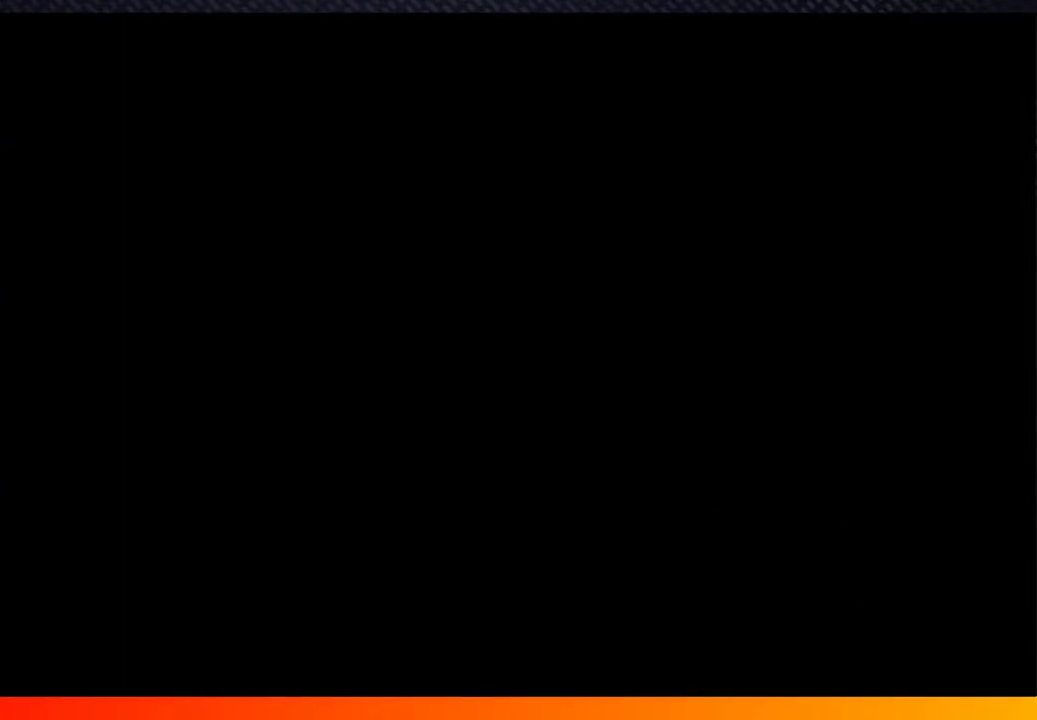
{"buttons": [], "left_stick": "center", "right_stick": "center", "events": [[50, "A", "down"], [50, "START", "up"], [150, "A", "up"], [200, "START", "down"], [267, "A", "down"], [317, "START", "up"], [333, "A", "up"]]}
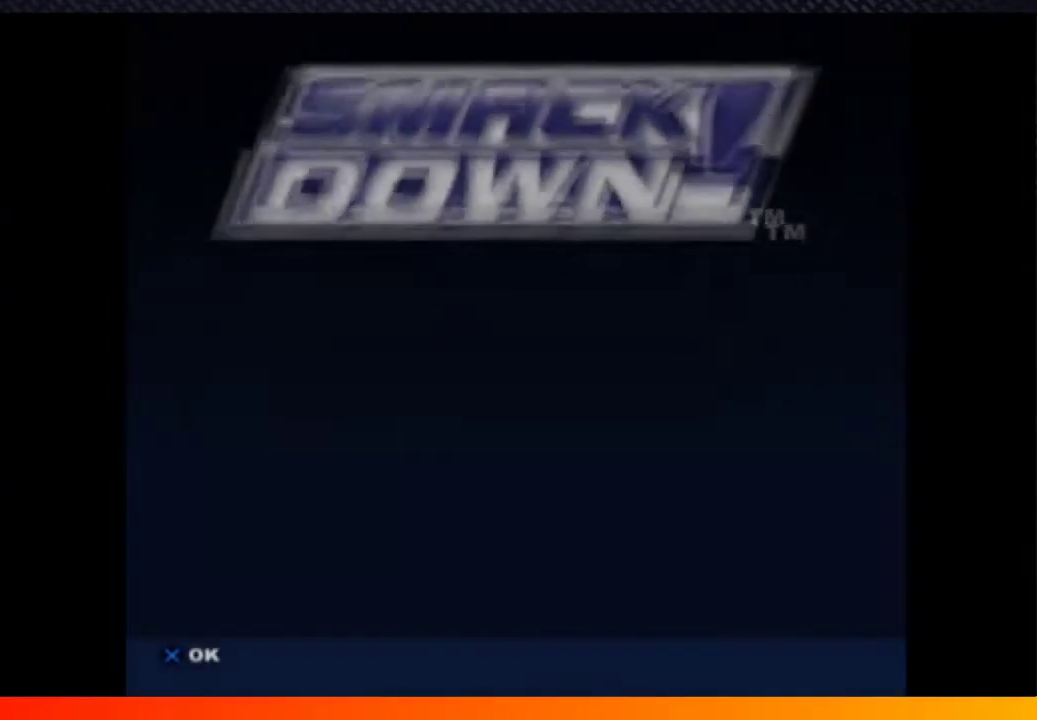
{"buttons": [], "left_stick": "center", "right_stick": "center", "events": [[83, "A", "down"], [150, "A", "up"], [250, "A", "down"], [333, "A", "up"]]}
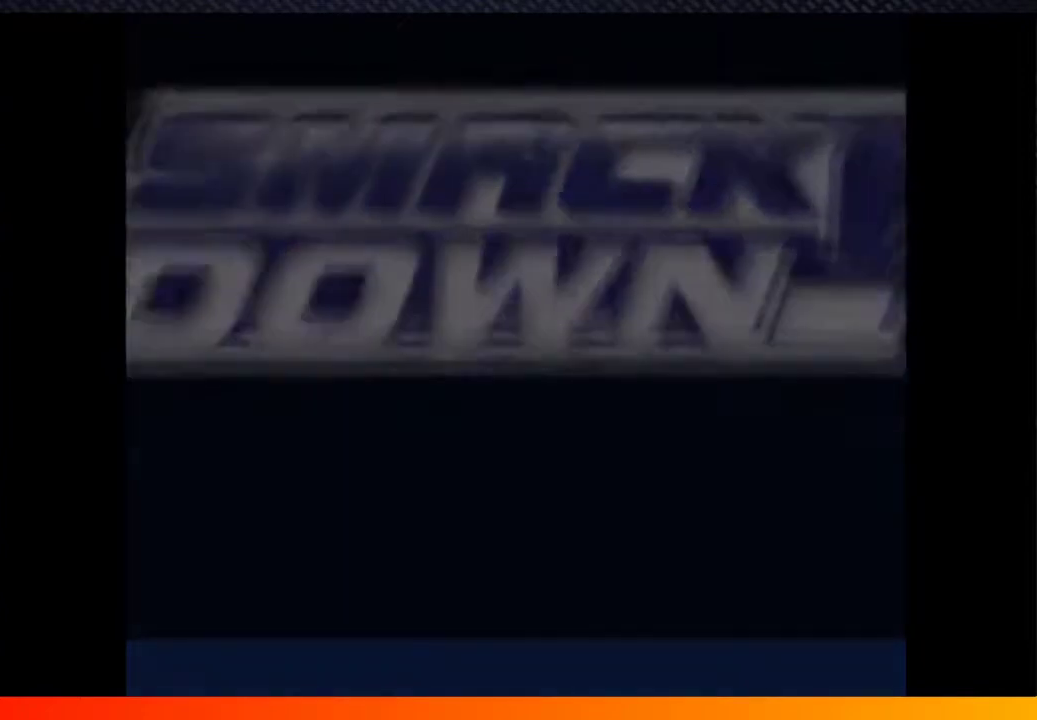
{"buttons": [], "left_stick": "center", "right_stick": "center", "events": [[167, "A", "down"], [267, "A", "up"], [383, "A", "down"], [450, "A", "up"]]}
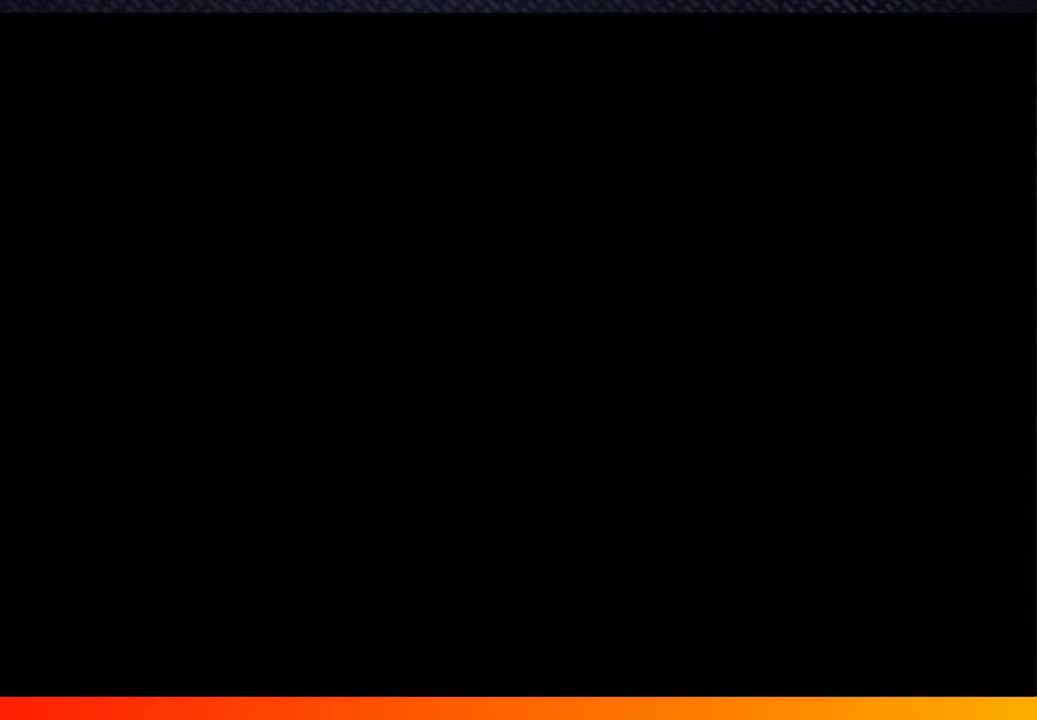
{"buttons": [], "left_stick": "center", "right_stick": "center", "events": [[117, "A", "down"], [183, "A", "up"], [333, "A", "down"], [433, "A", "up"]]}
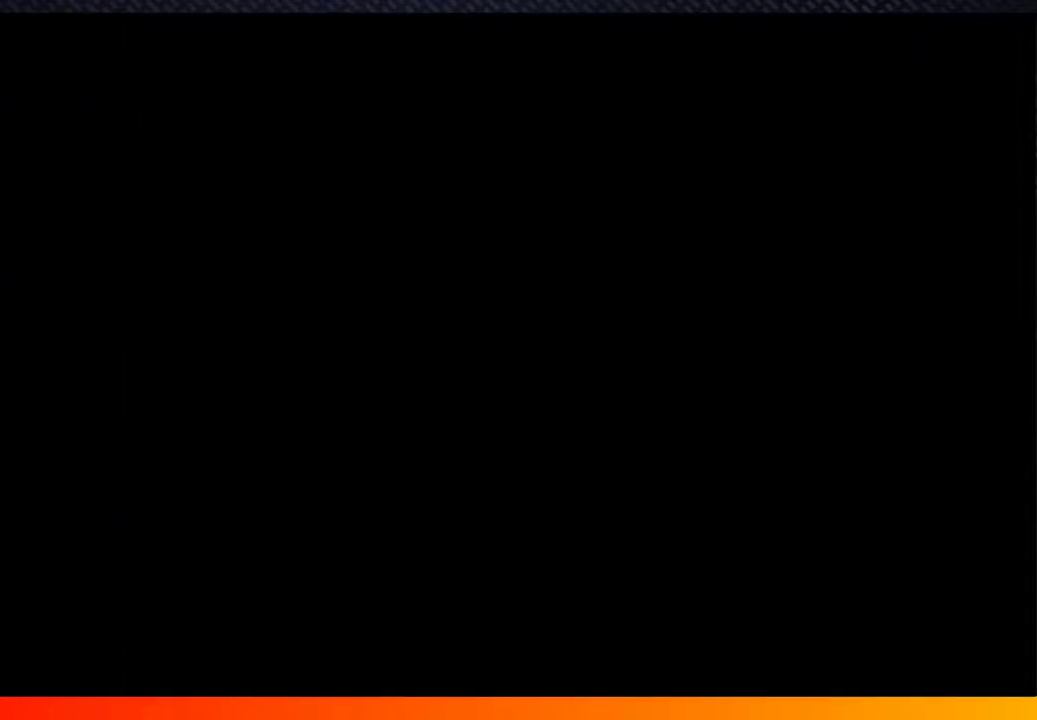
{"buttons": ["A"], "left_stick": "center", "right_stick": "center", "events": [[50, "A", "down"], [150, "A", "up"], [267, "A", "down"], [367, "A", "up"], [483, "A", "down"]]}
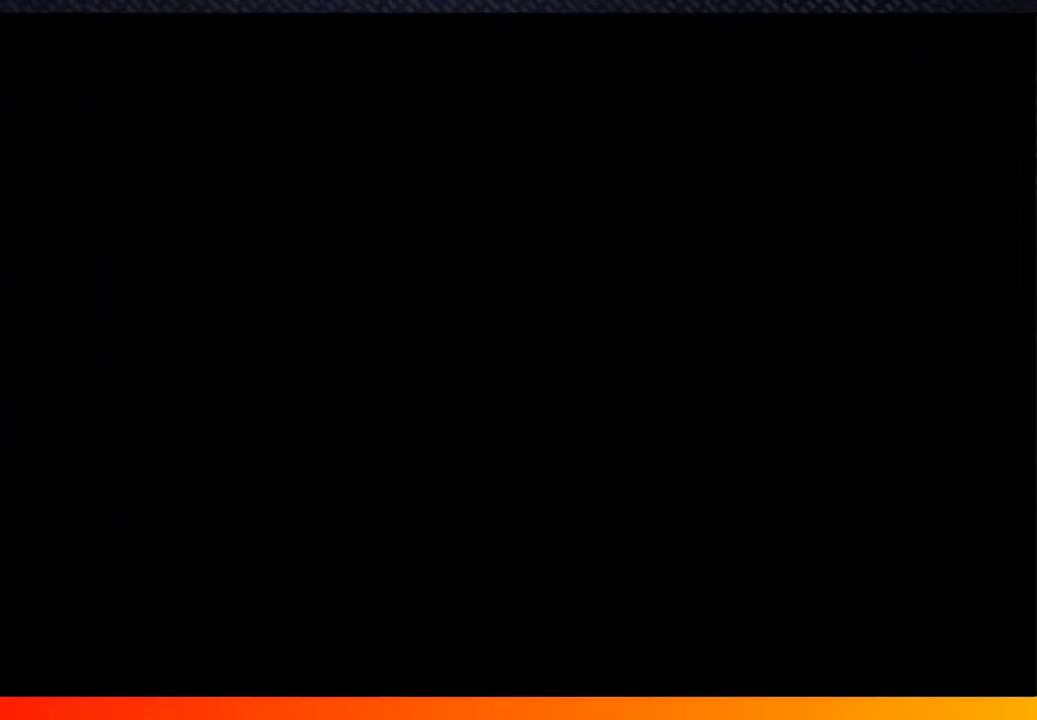
{"buttons": ["A"], "left_stick": "center", "right_stick": "center", "events": [[67, "A", "up"], [200, "A", "down"], [283, "A", "up"], [417, "A", "down"]]}
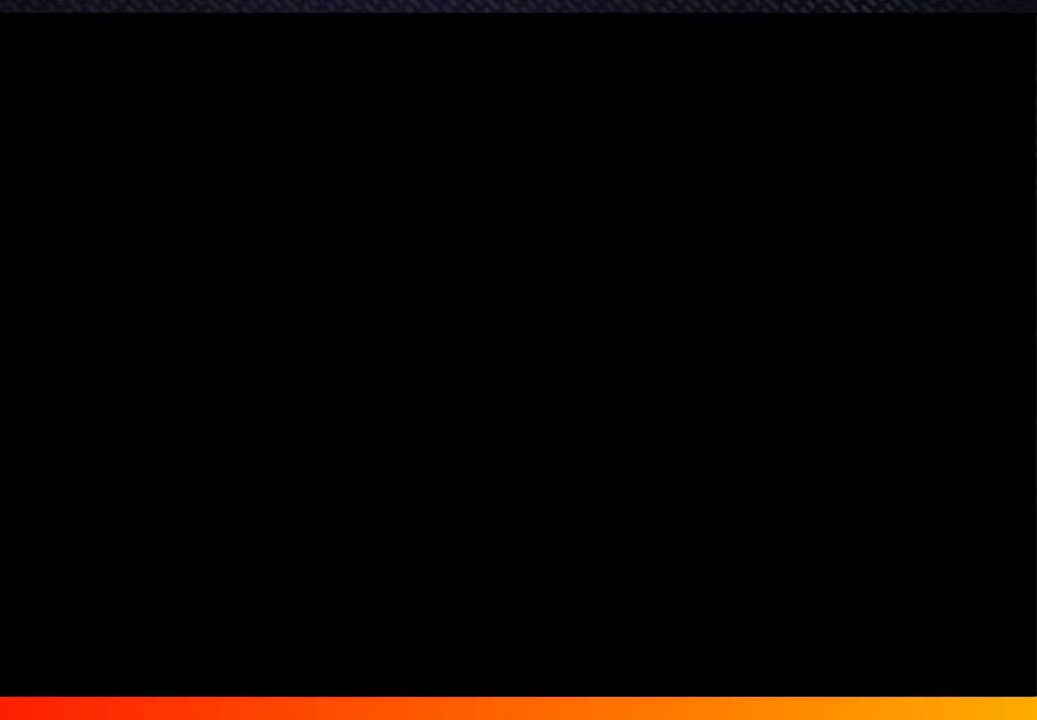
{"buttons": [], "left_stick": "center", "right_stick": "center", "events": [[17, "A", "up"], [150, "A", "down"], [250, "A", "up"], [400, "A", "down"], [483, "A", "up"]]}